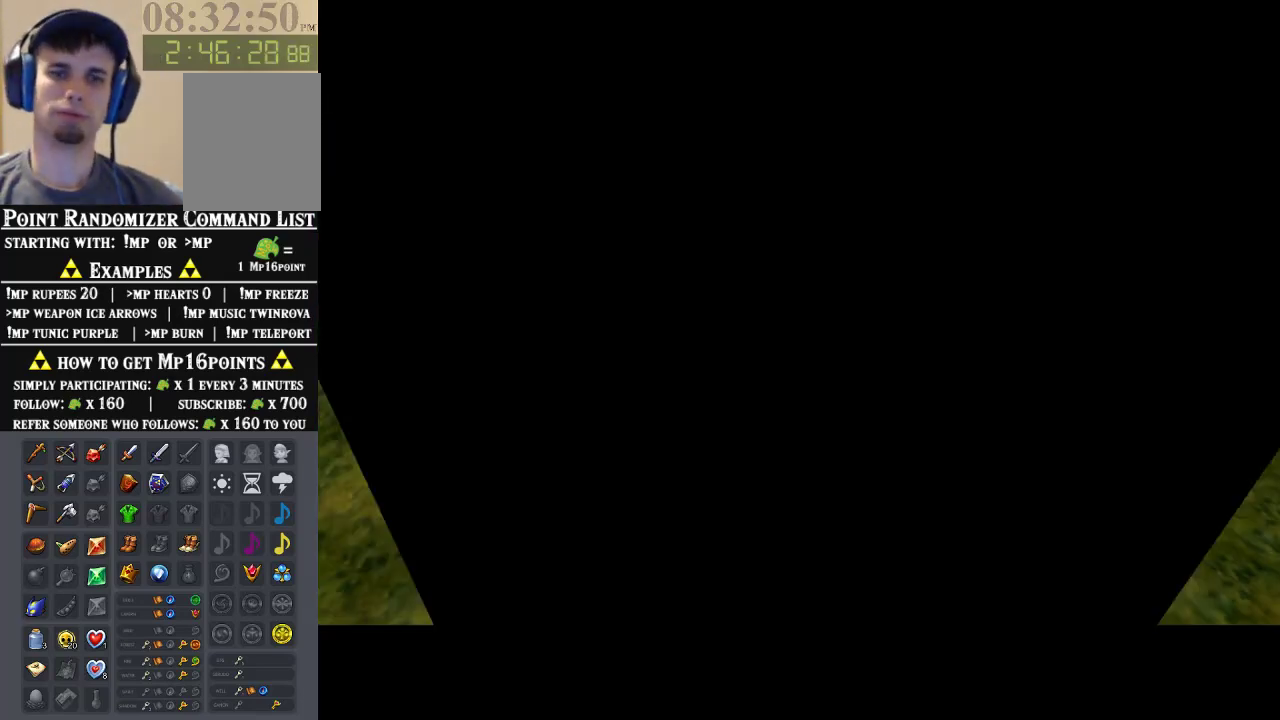
Gameplay with a controller (Nintendo layout); each line is a JSON object with the inputs held at the frame after it. "events" lists button and stick changes between this image and that frame as [ms after this image, input, new state], when the widget could be followed in between. Not read: L1 L3 R1 R3.
{"buttons": ["B"], "left_stick": "center", "events": [[300, "B", "down"], [367, "A", "down"], [367, "B", "up"], [467, "A", "up"], [467, "B", "down"]]}
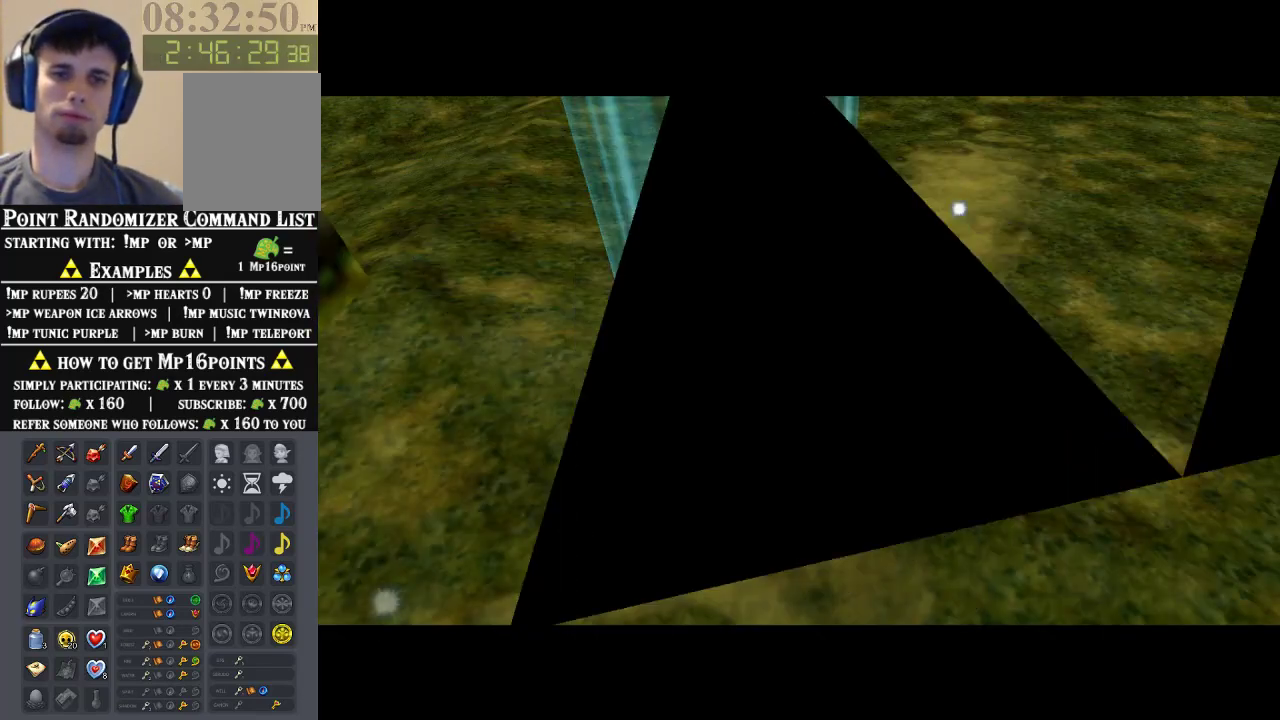
{"buttons": ["A"], "left_stick": "center", "events": [[33, "B", "up"], [333, "B", "down"], [400, "B", "up"], [467, "A", "down"]]}
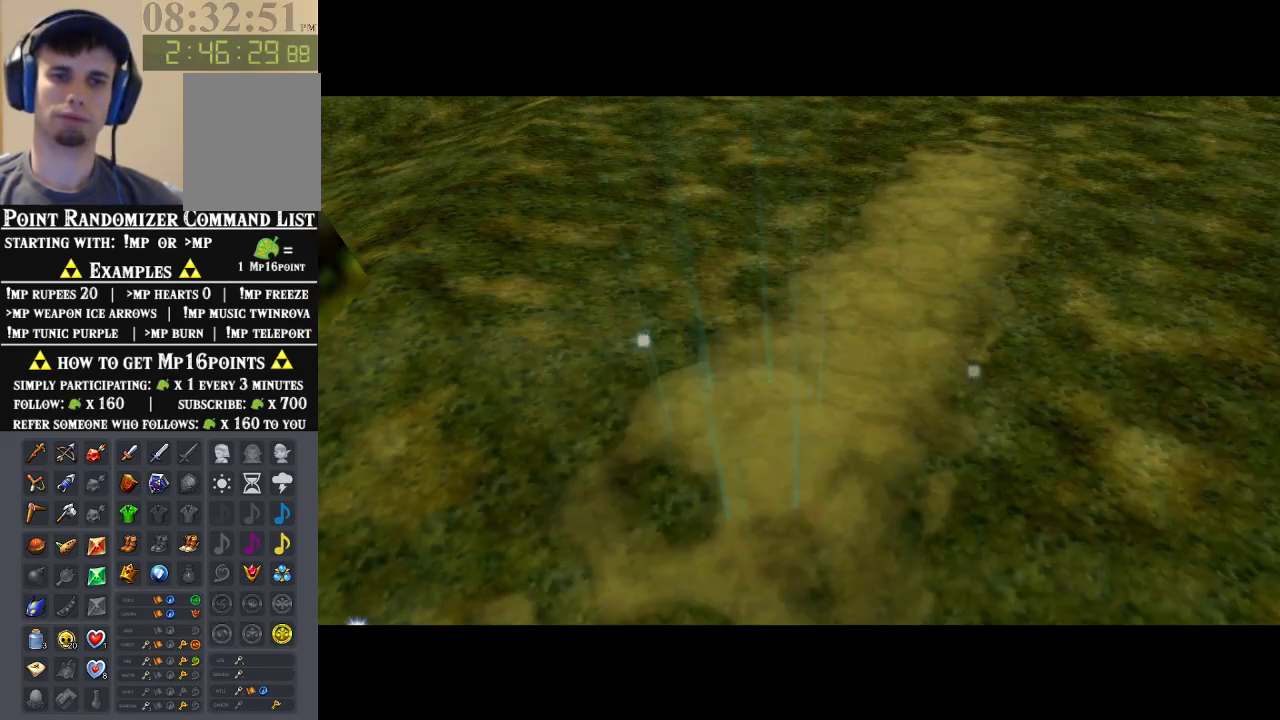
{"buttons": [], "left_stick": "center", "events": [[33, "A", "up"]]}
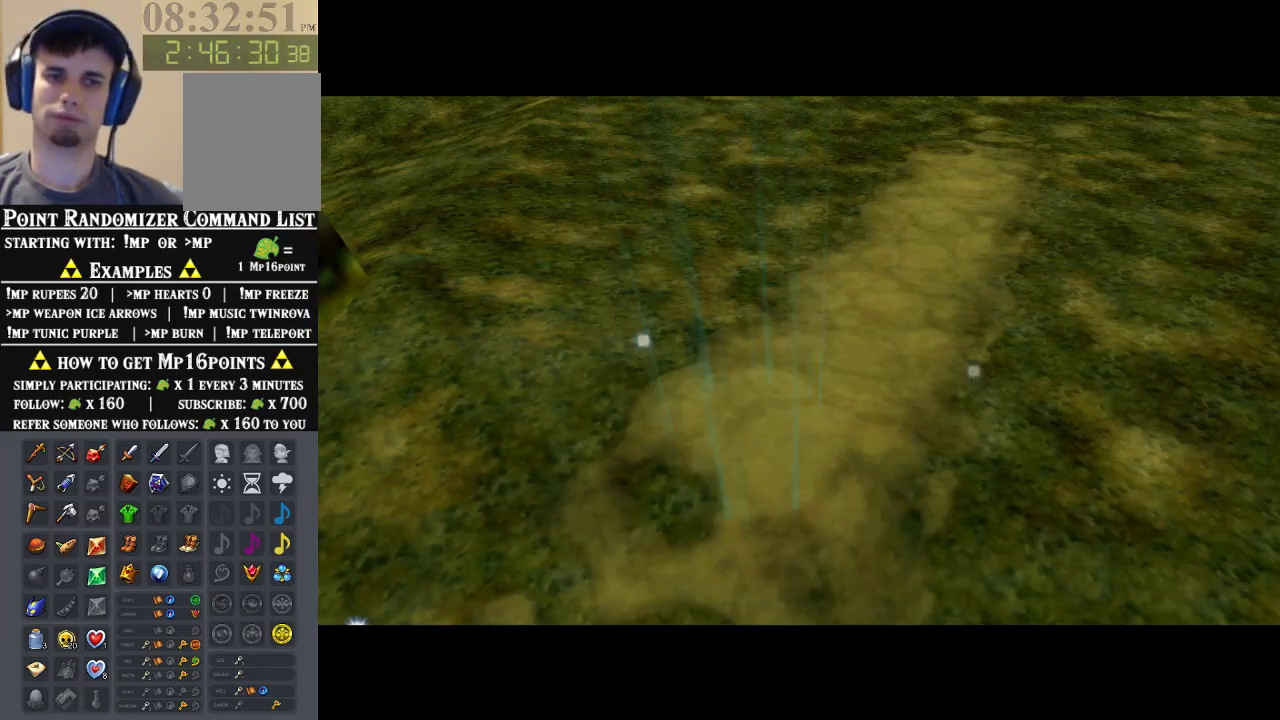
{"buttons": [], "left_stick": "center", "events": [[200, "B", "down"], [300, "B", "up"], [333, "A", "down"], [400, "A", "up"]]}
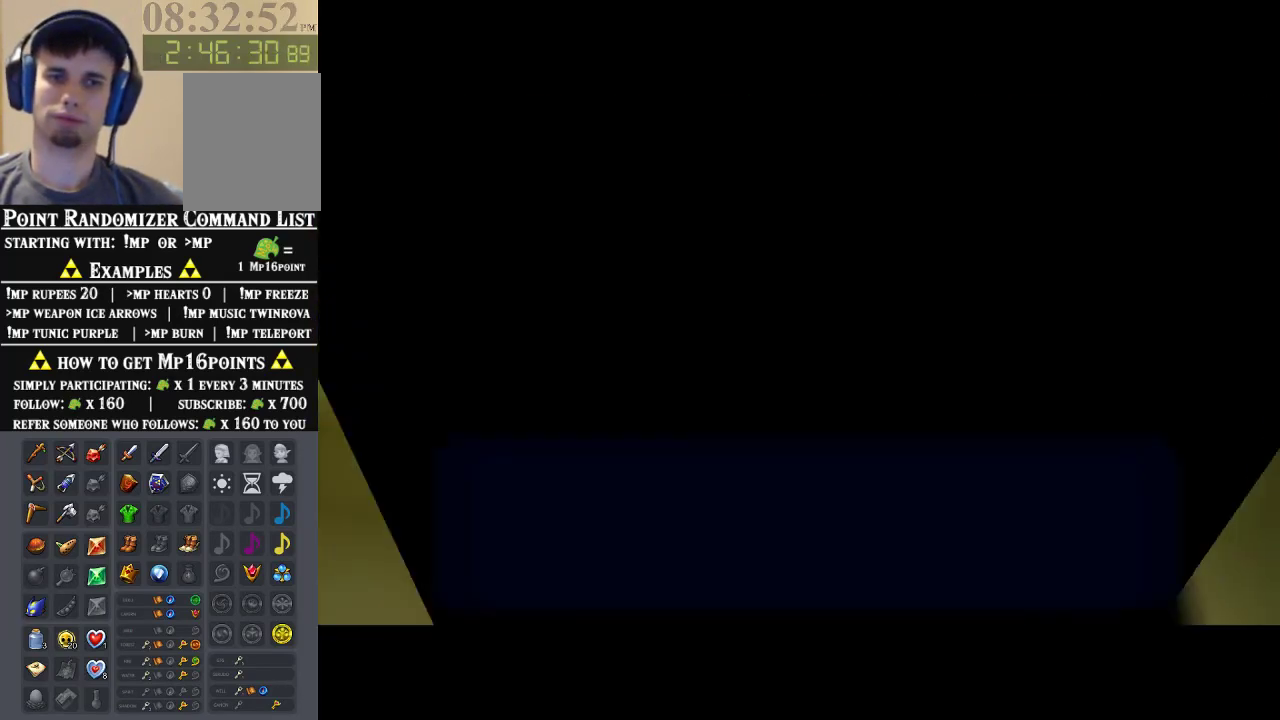
{"buttons": ["A"], "left_stick": "center", "events": [[133, "B", "down"], [167, "A", "down"], [167, "B", "up"], [267, "A", "up"], [367, "A", "down"], [433, "A", "up"], [433, "B", "down"], [500, "A", "down"], [500, "B", "up"]]}
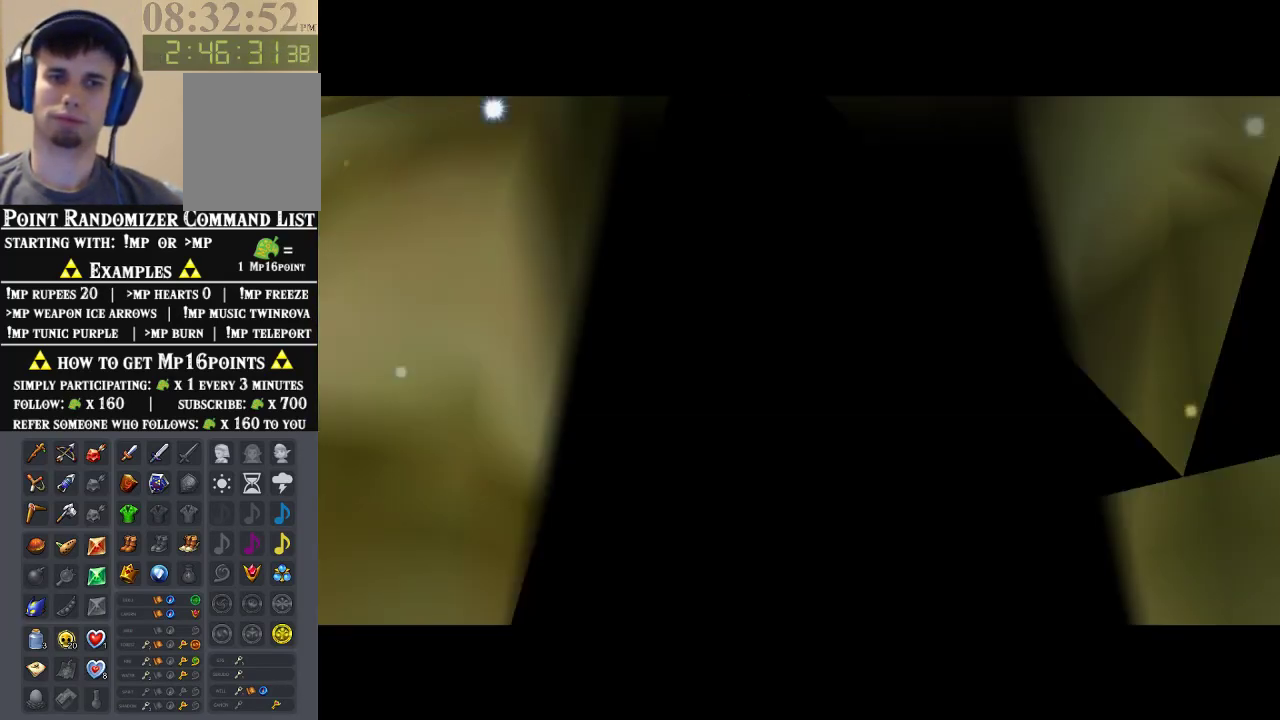
{"buttons": [], "left_stick": "center", "events": [[67, "A", "up"]]}
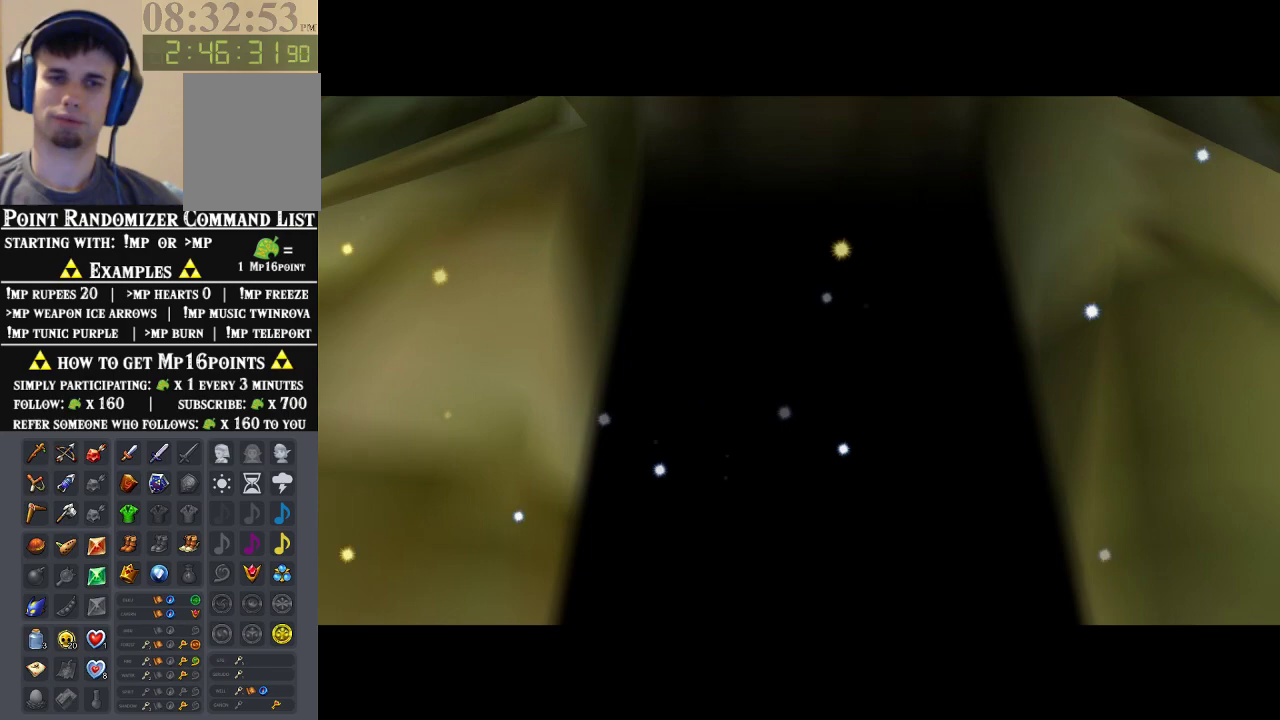
{"buttons": [], "left_stick": "center", "events": []}
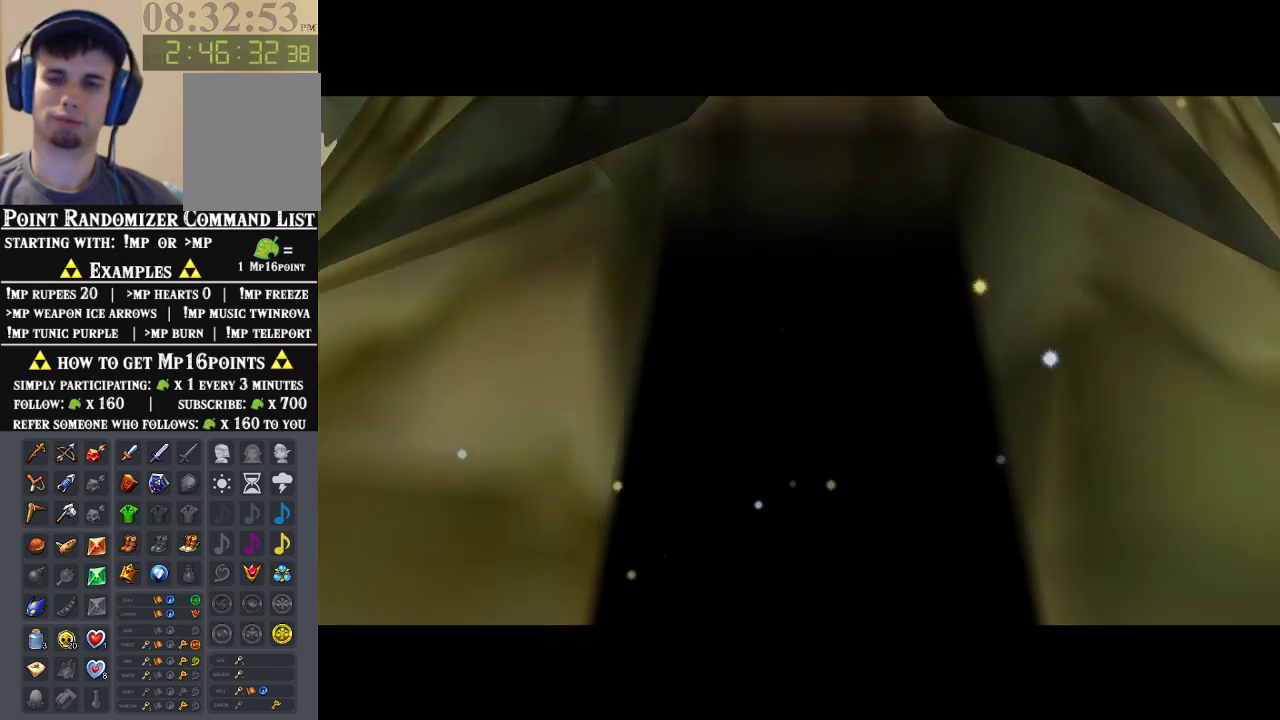
{"buttons": [], "left_stick": "center", "events": []}
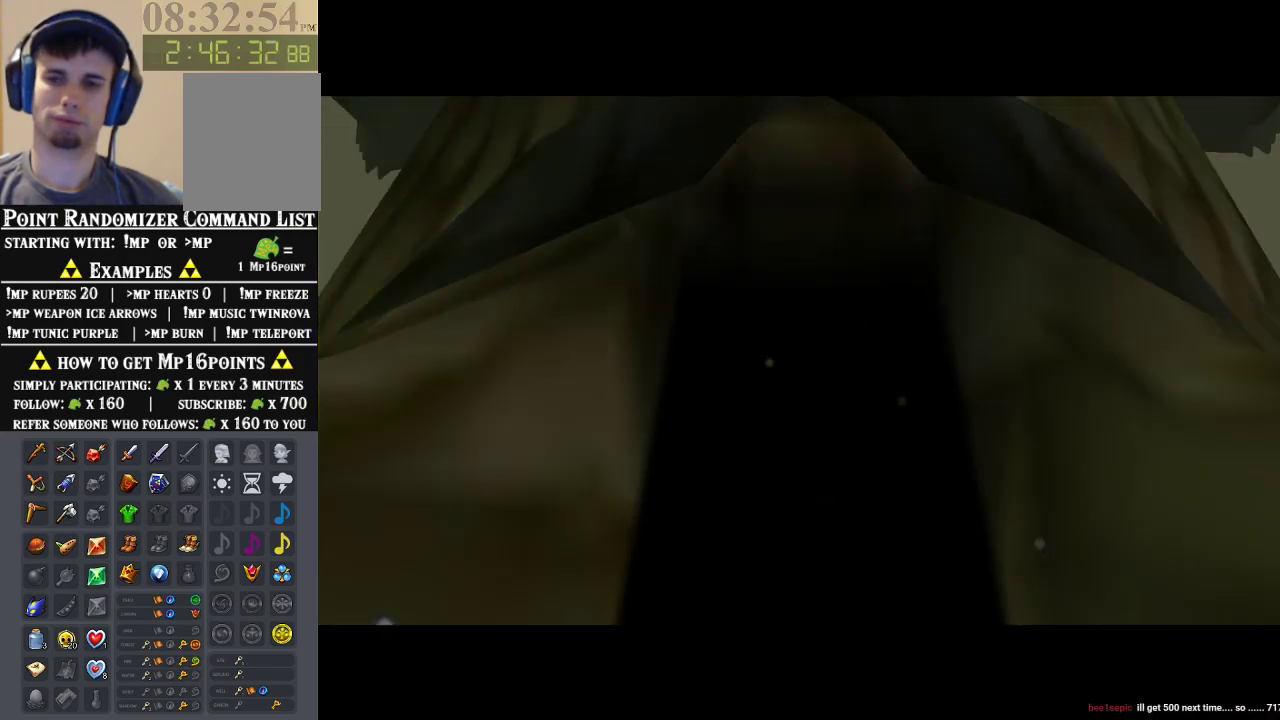
{"buttons": [], "left_stick": "center", "events": []}
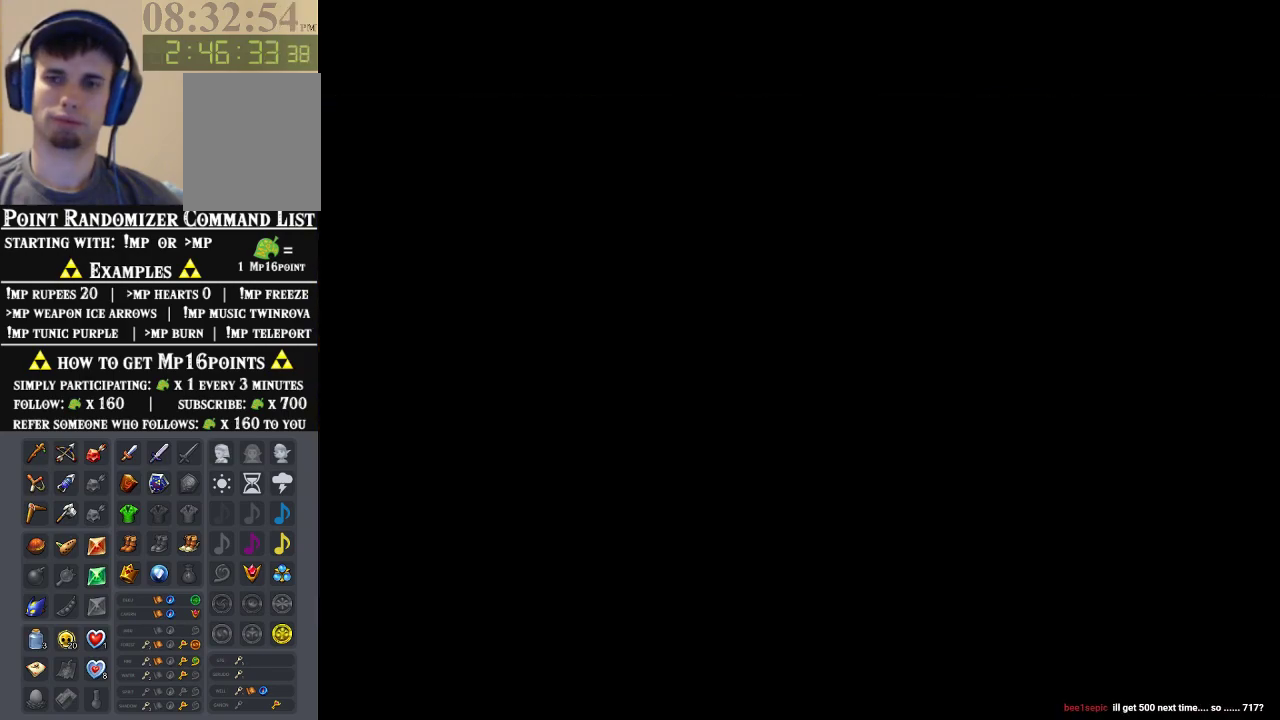
{"buttons": [], "left_stick": "center", "events": []}
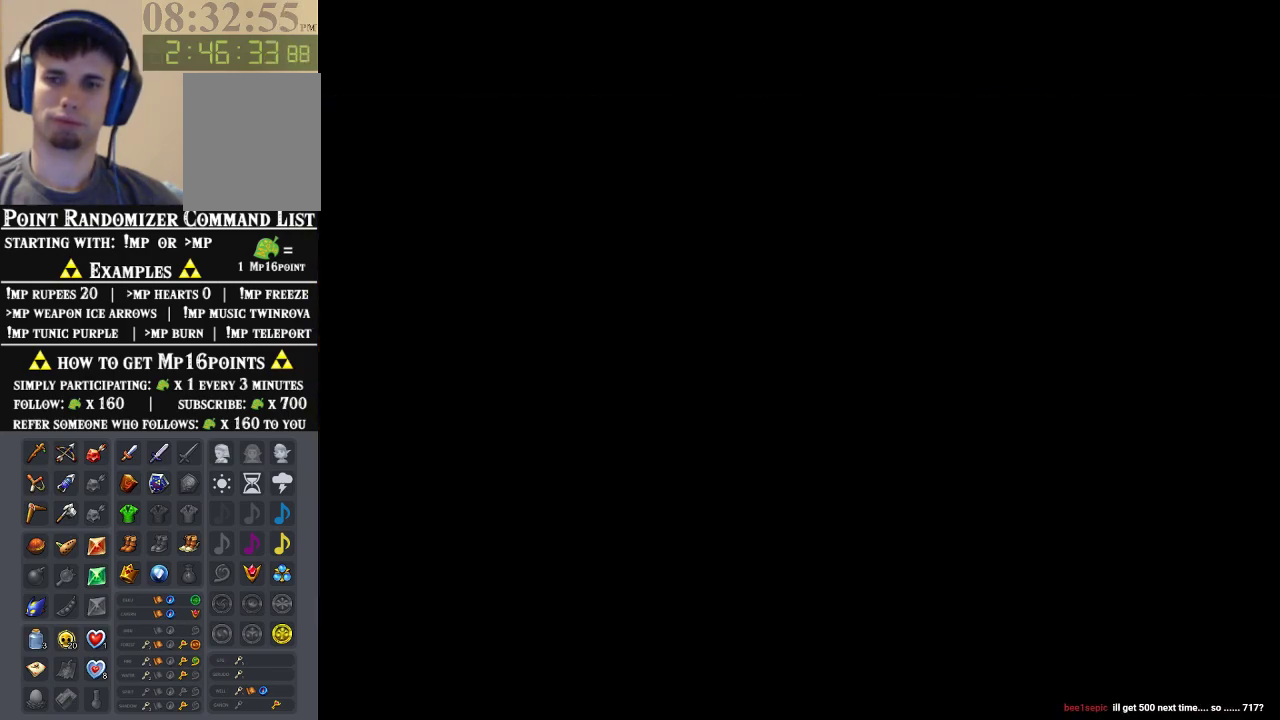
{"buttons": [], "left_stick": "center", "events": []}
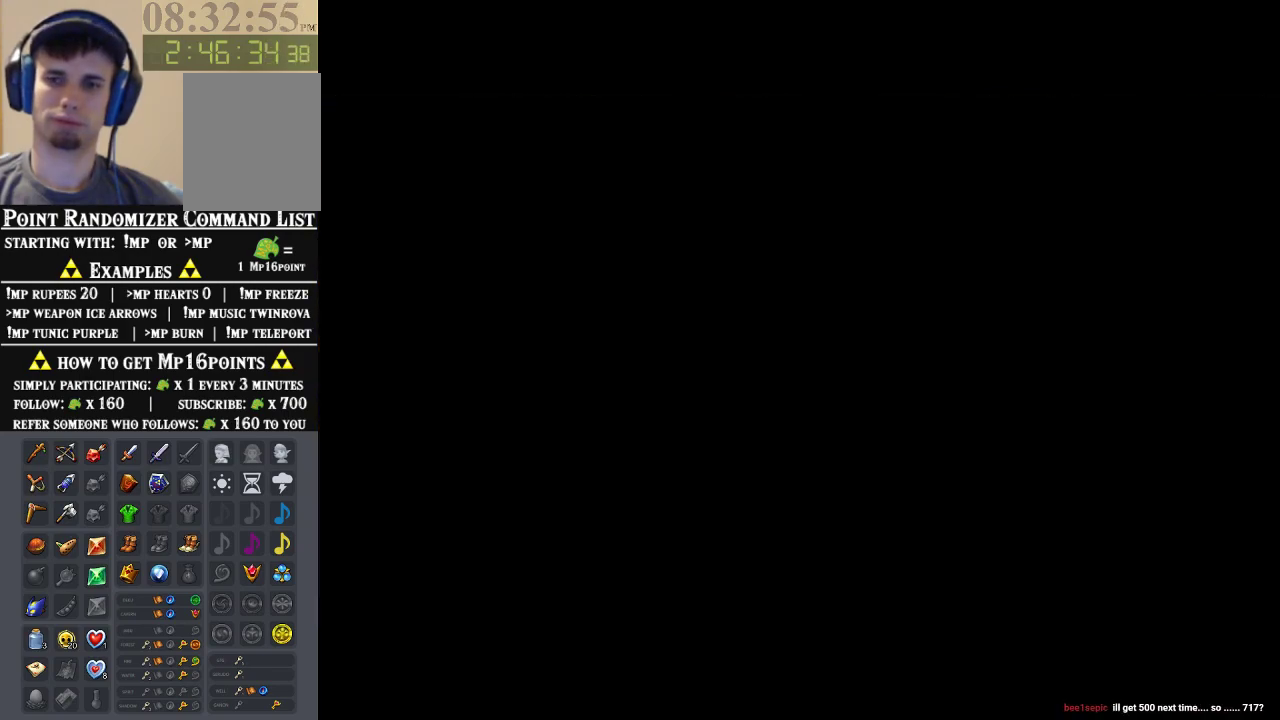
{"buttons": [], "left_stick": "center", "events": []}
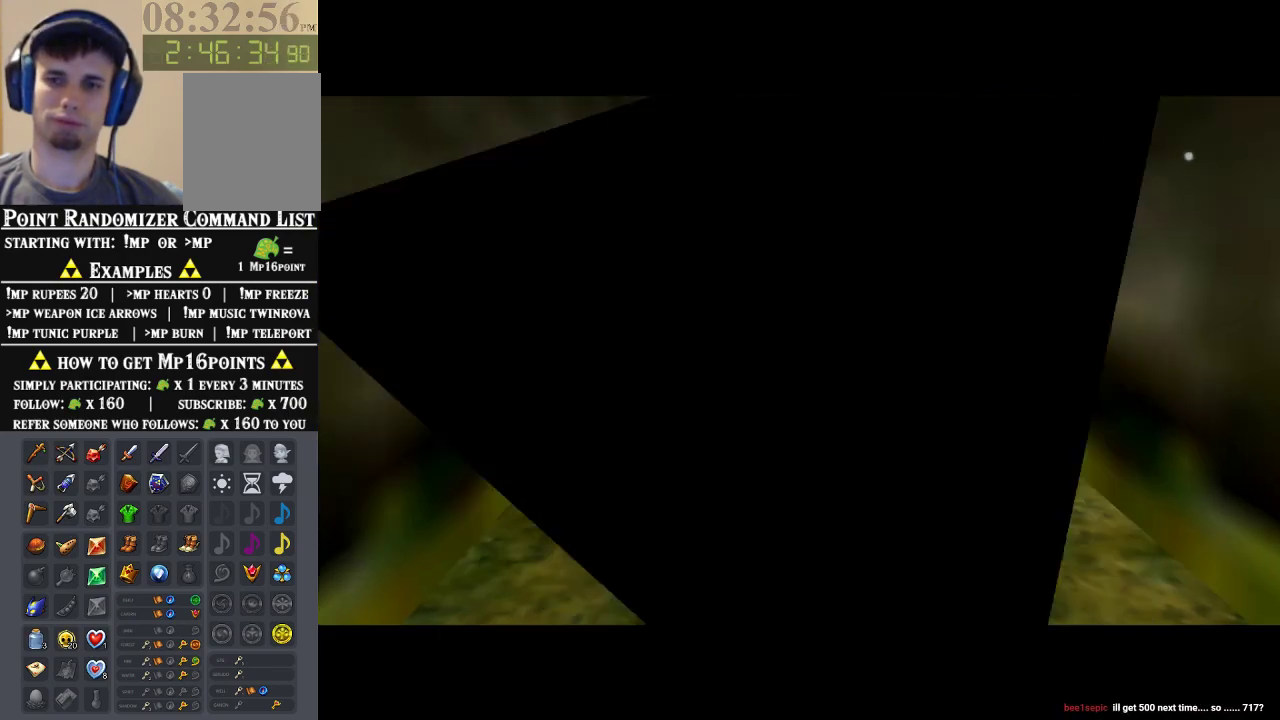
{"buttons": [], "left_stick": "center", "events": []}
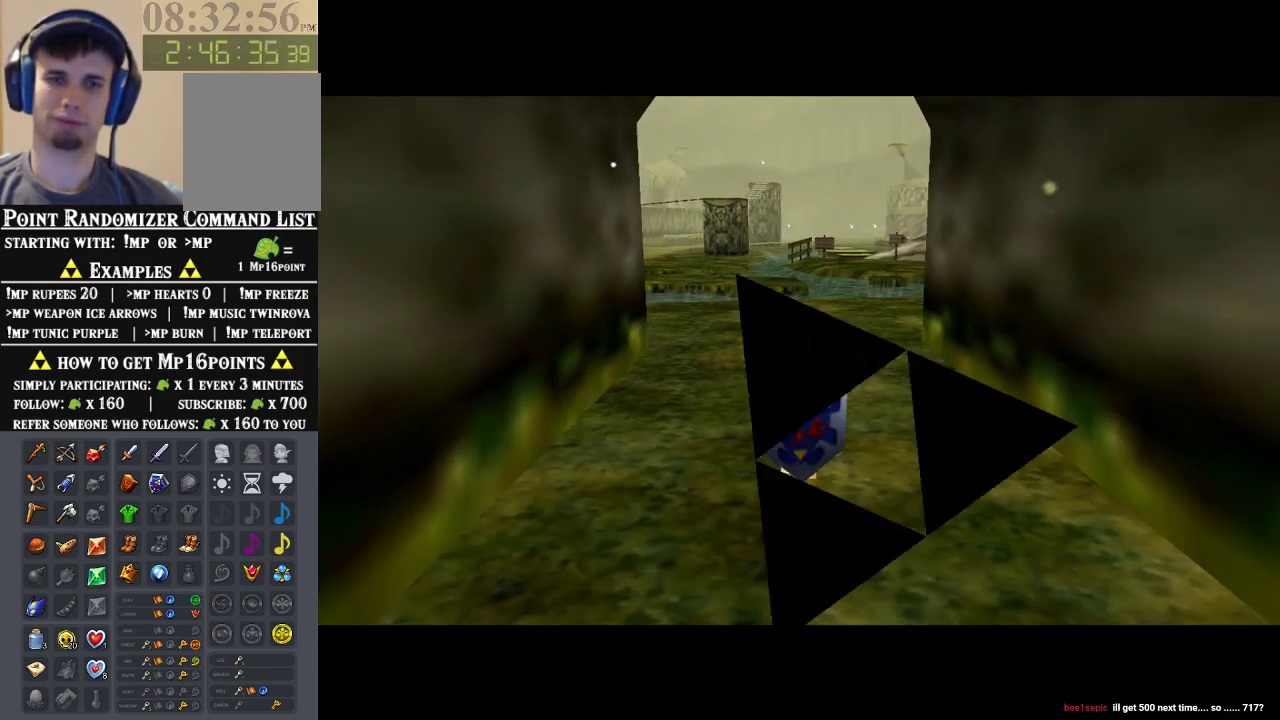
{"buttons": ["A"], "left_stick": "up", "events": [[100, "left_stick", "up"], [467, "A", "down"]]}
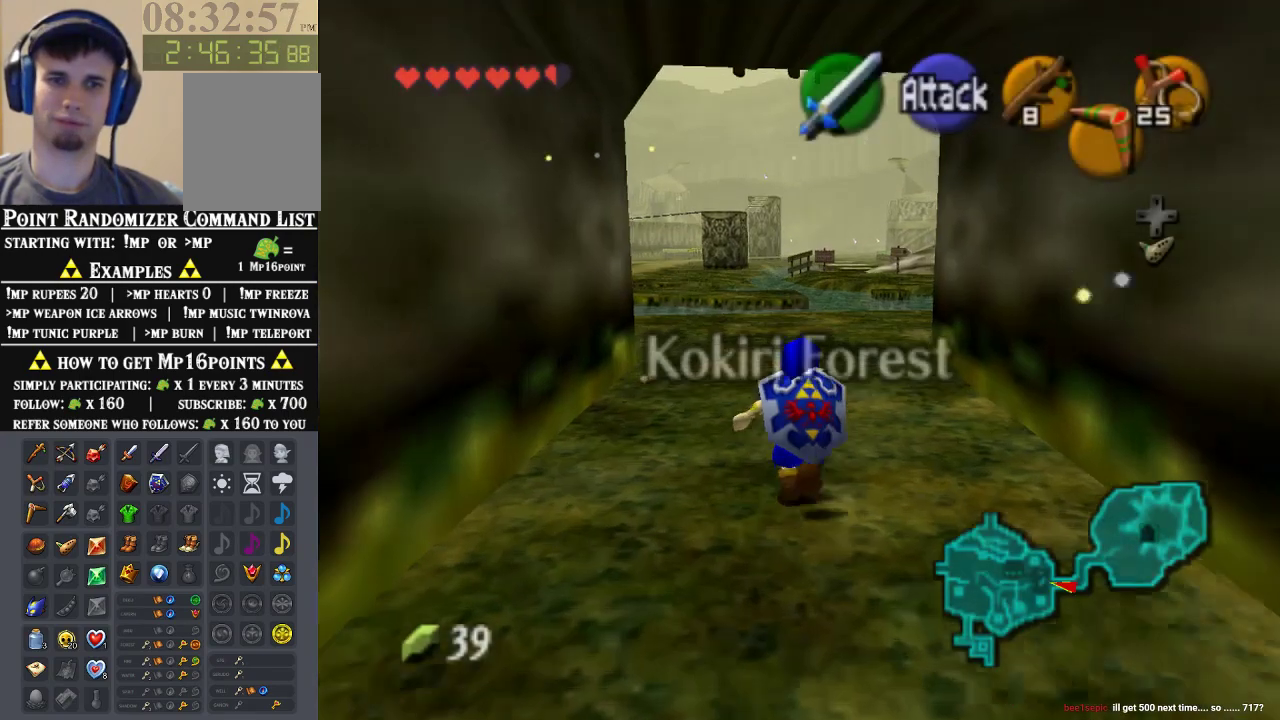
{"buttons": [], "left_stick": "up", "events": [[167, "A", "up"]]}
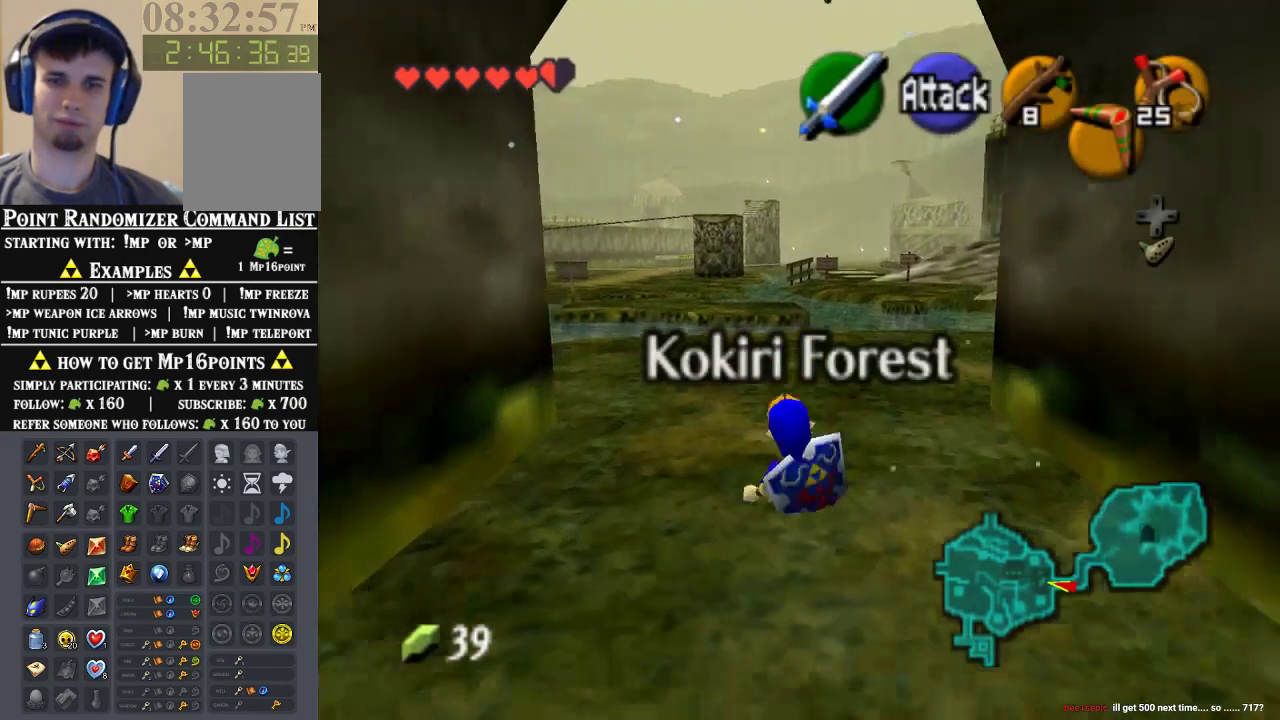
{"buttons": [], "left_stick": "up", "events": [[167, "A", "down"], [400, "A", "up"]]}
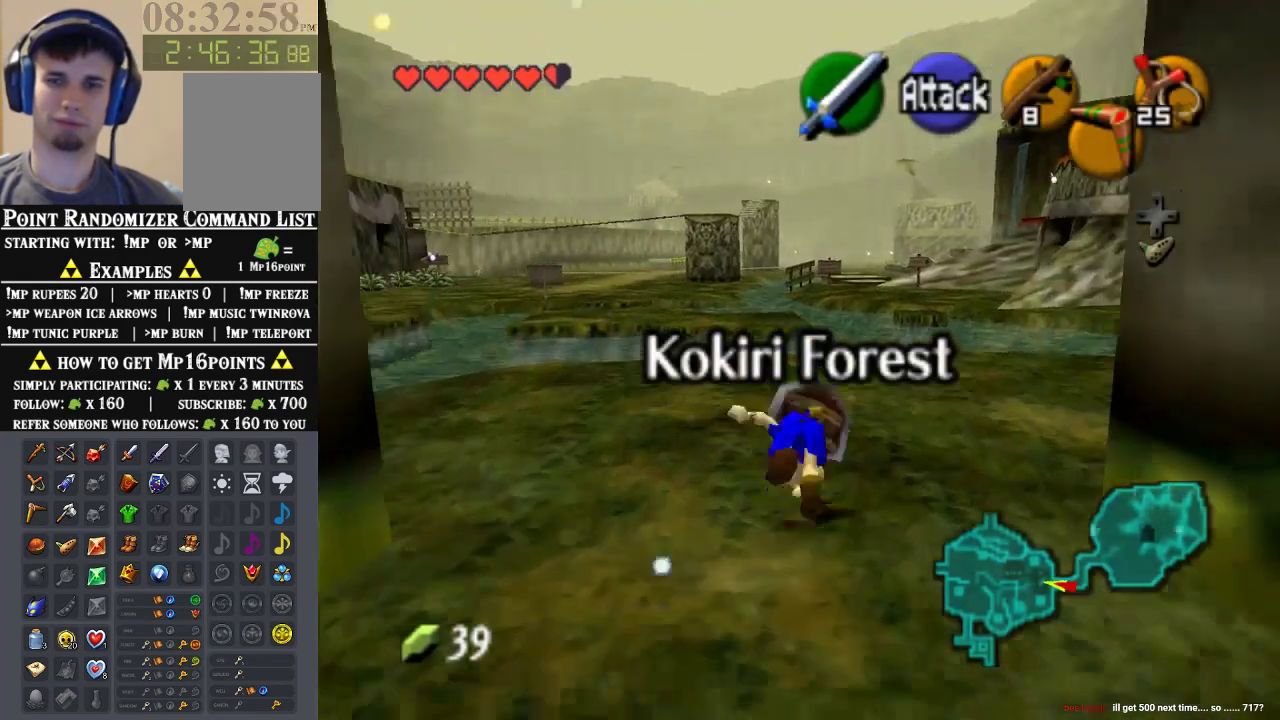
{"buttons": [], "left_stick": "up-left", "events": [[467, "left_stick", "up-left"]]}
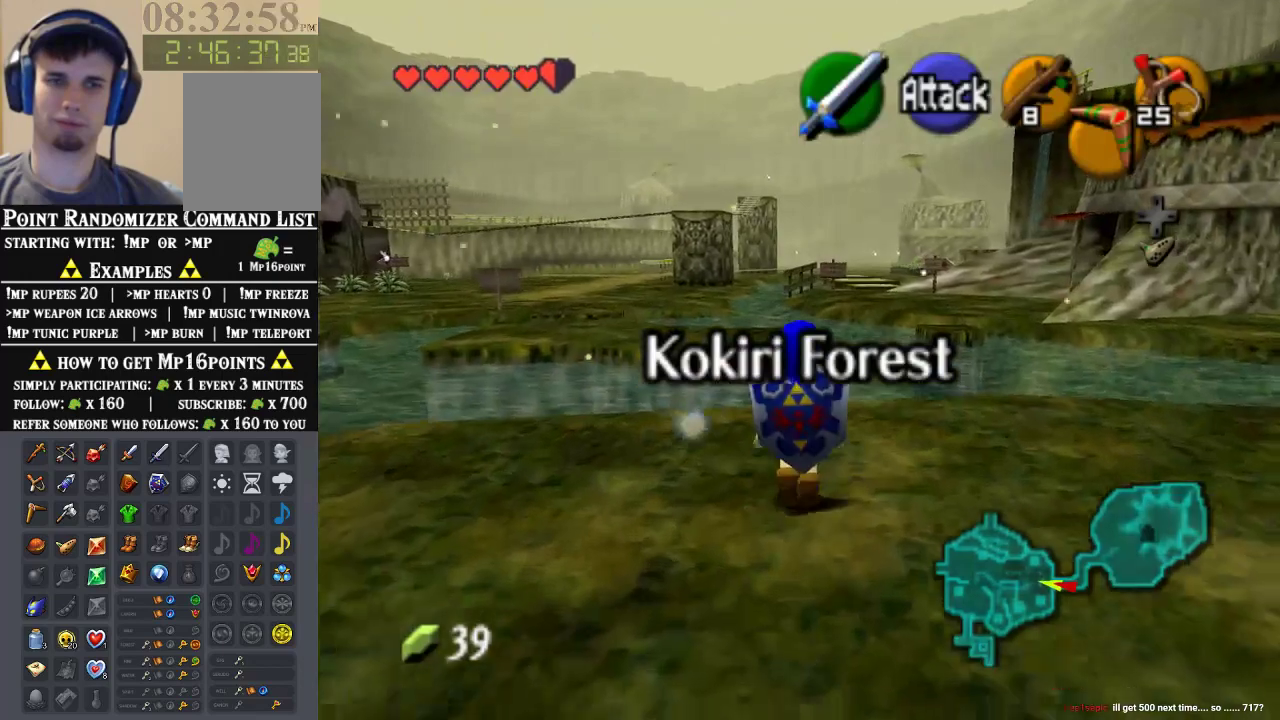
{"buttons": ["A"], "left_stick": "up", "events": [[67, "left_stick", "up"], [467, "A", "down"]]}
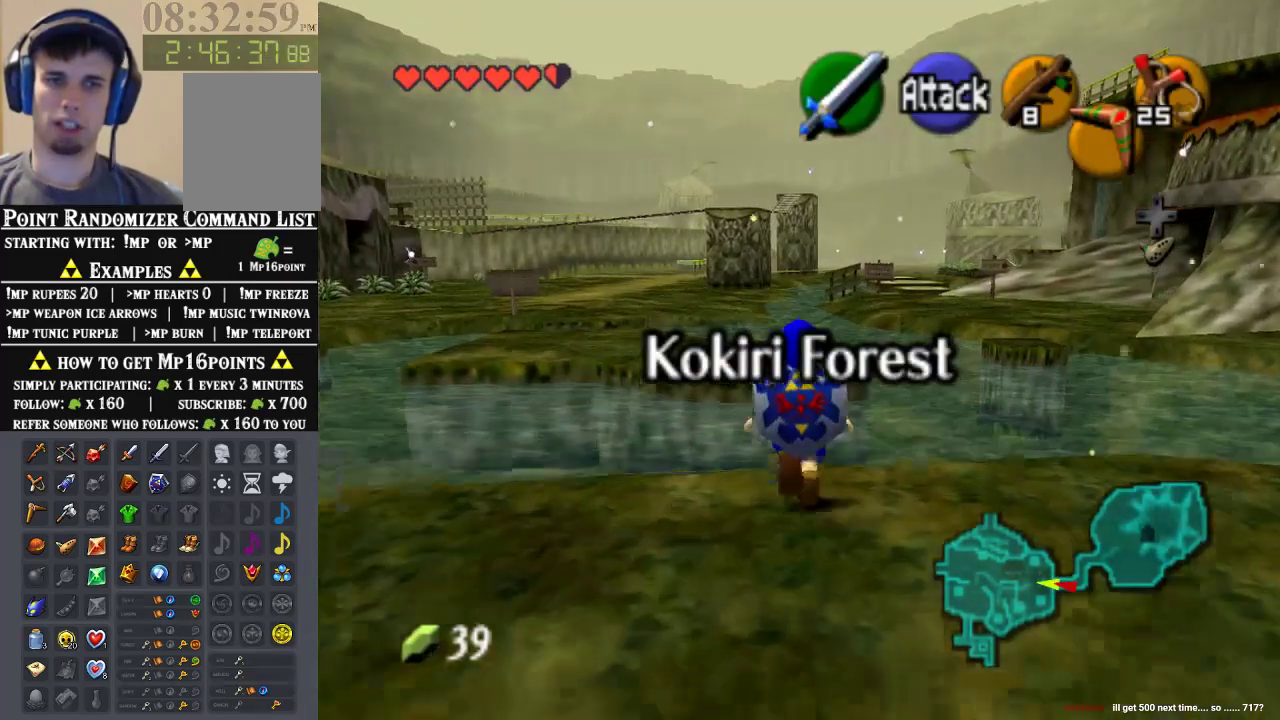
{"buttons": [], "left_stick": "up", "events": [[167, "A", "up"]]}
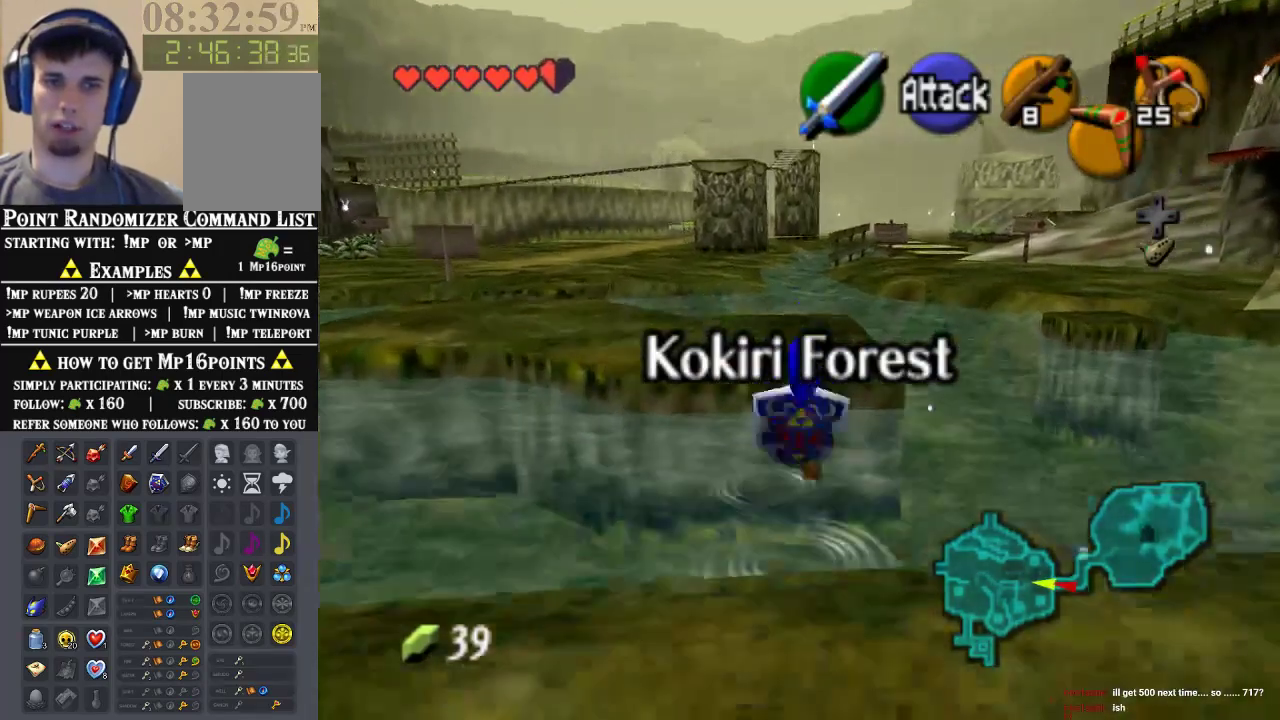
{"buttons": [], "left_stick": "up", "events": []}
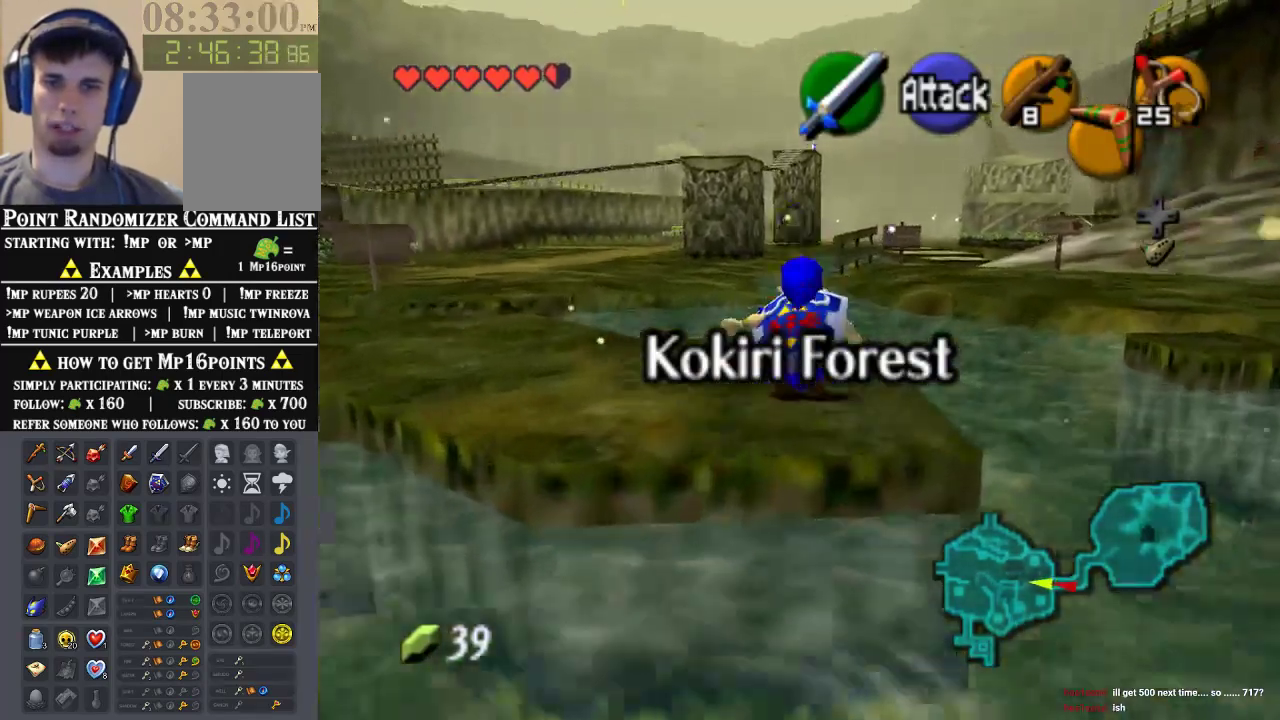
{"buttons": ["A"], "left_stick": "up", "events": [[100, "A", "down"]]}
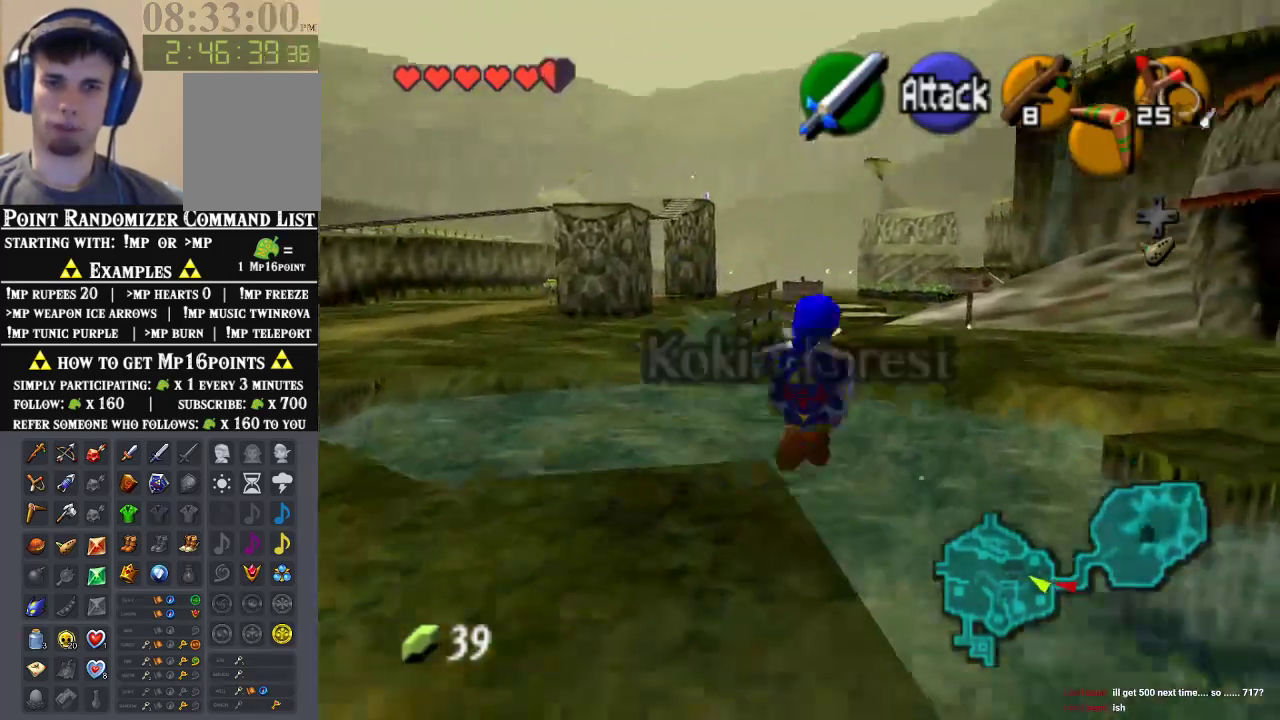
{"buttons": ["A"], "left_stick": "up", "events": []}
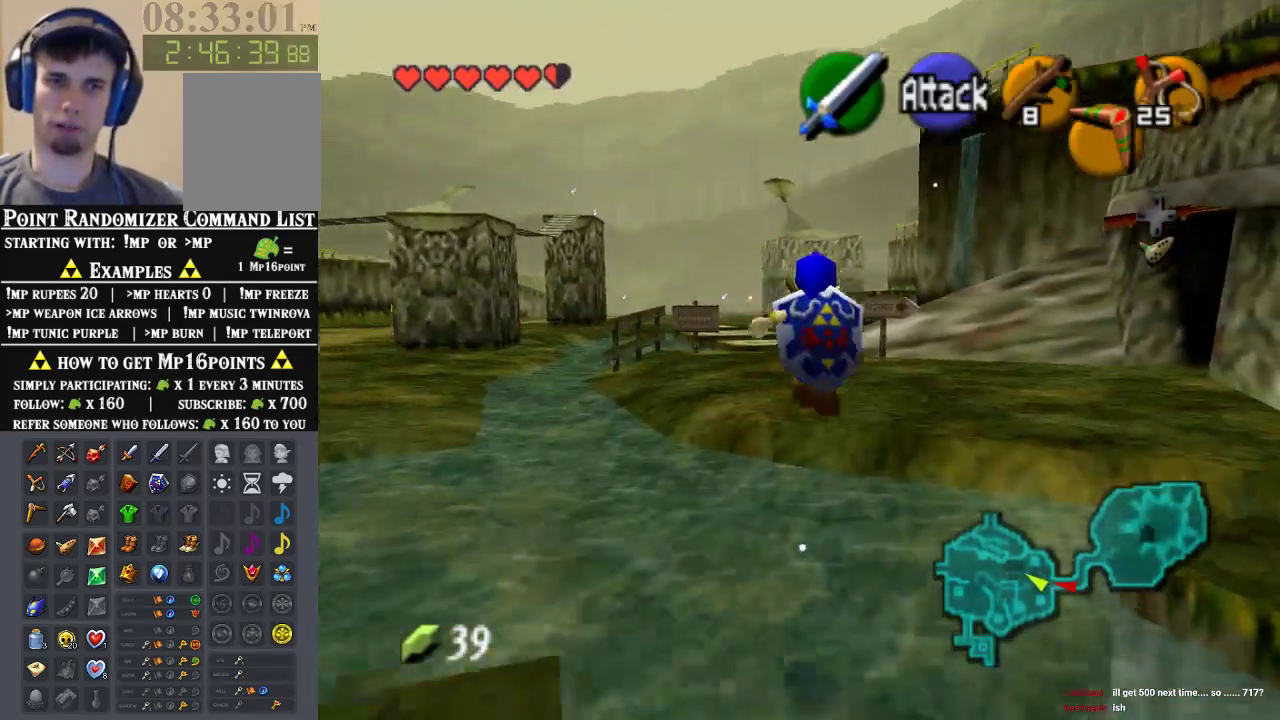
{"buttons": ["A"], "left_stick": "up", "events": []}
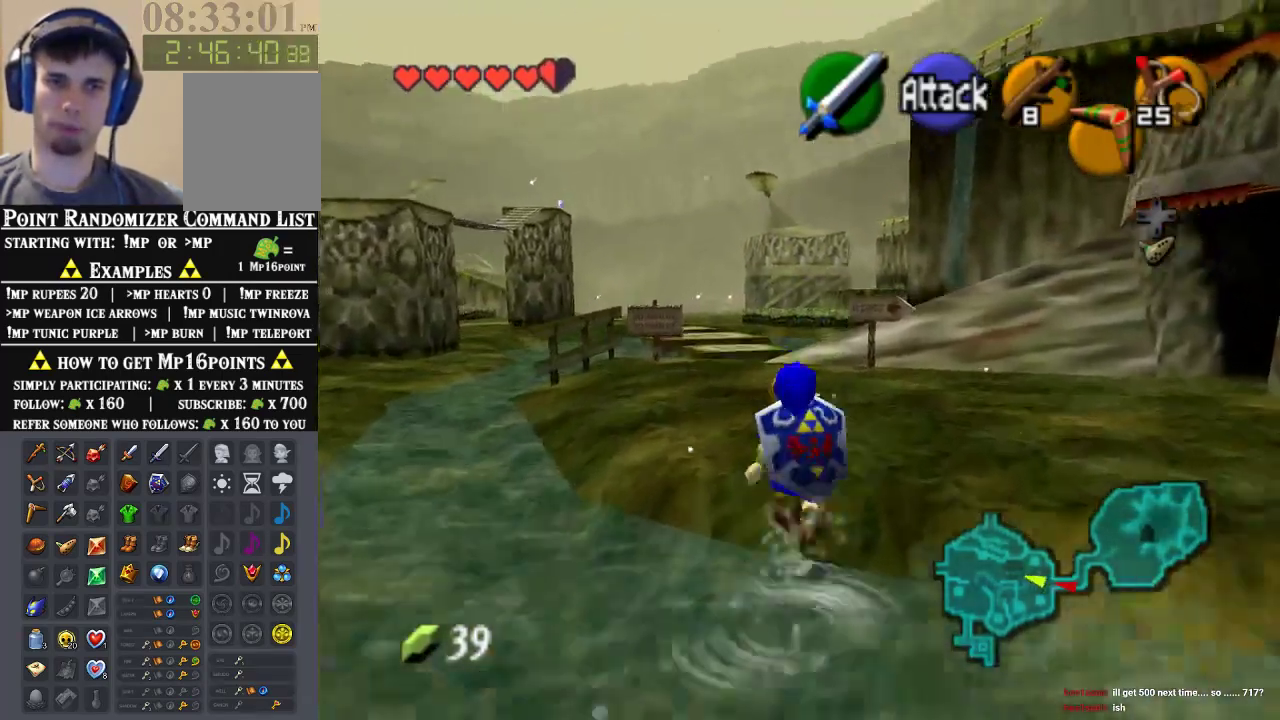
{"buttons": [], "left_stick": "up", "events": [[100, "A", "up"]]}
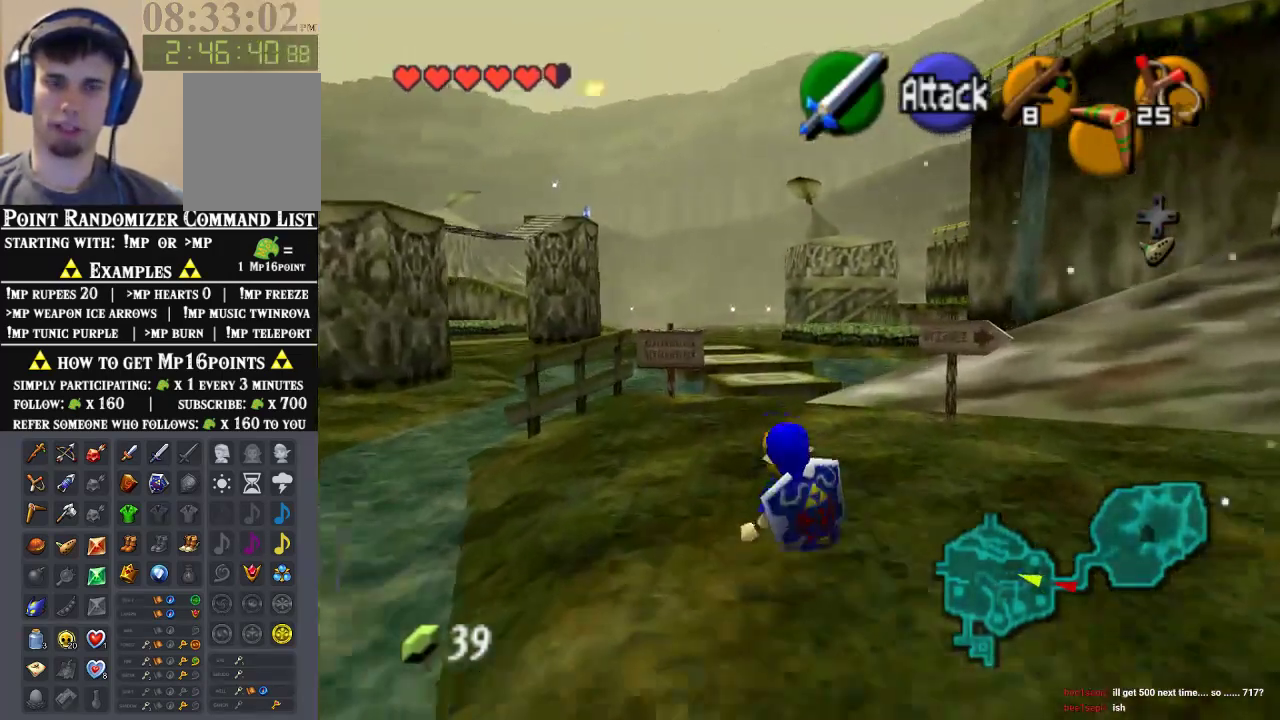
{"buttons": ["A"], "left_stick": "up", "events": [[100, "A", "down"]]}
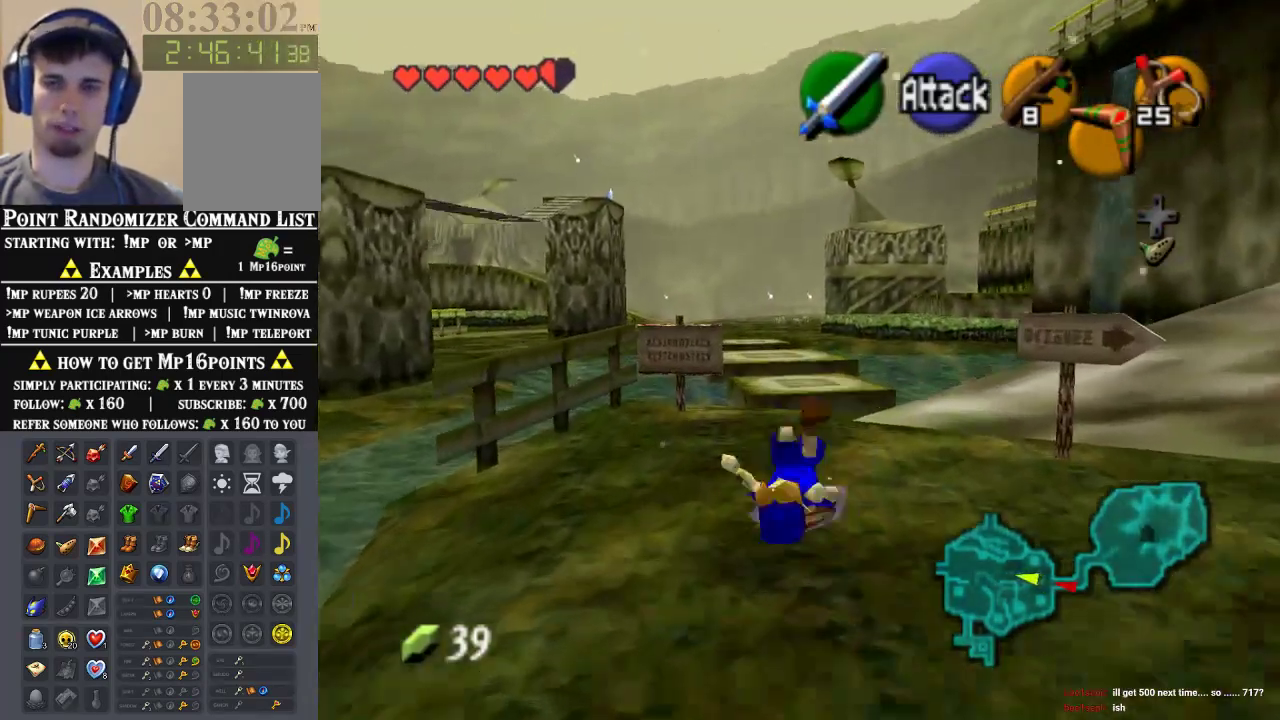
{"buttons": ["A"], "left_stick": "up", "events": [[167, "A", "up"], [300, "A", "down"]]}
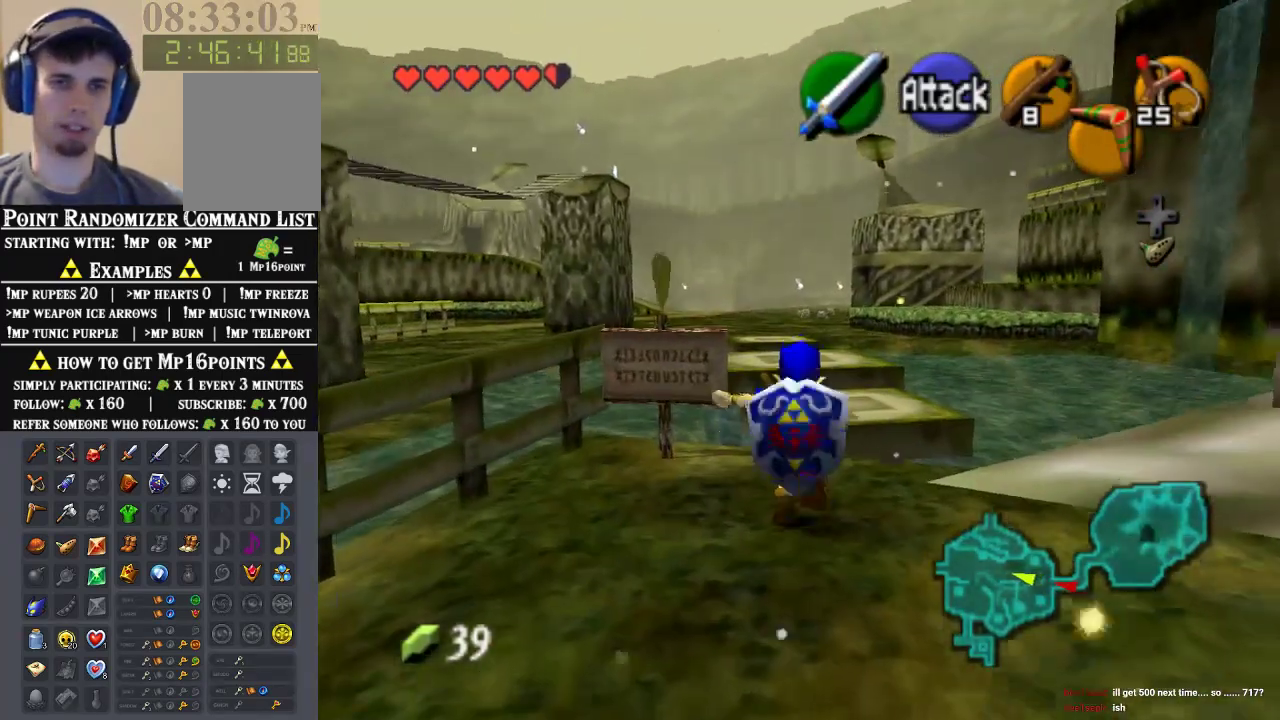
{"buttons": [], "left_stick": "up", "events": [[33, "A", "up"]]}